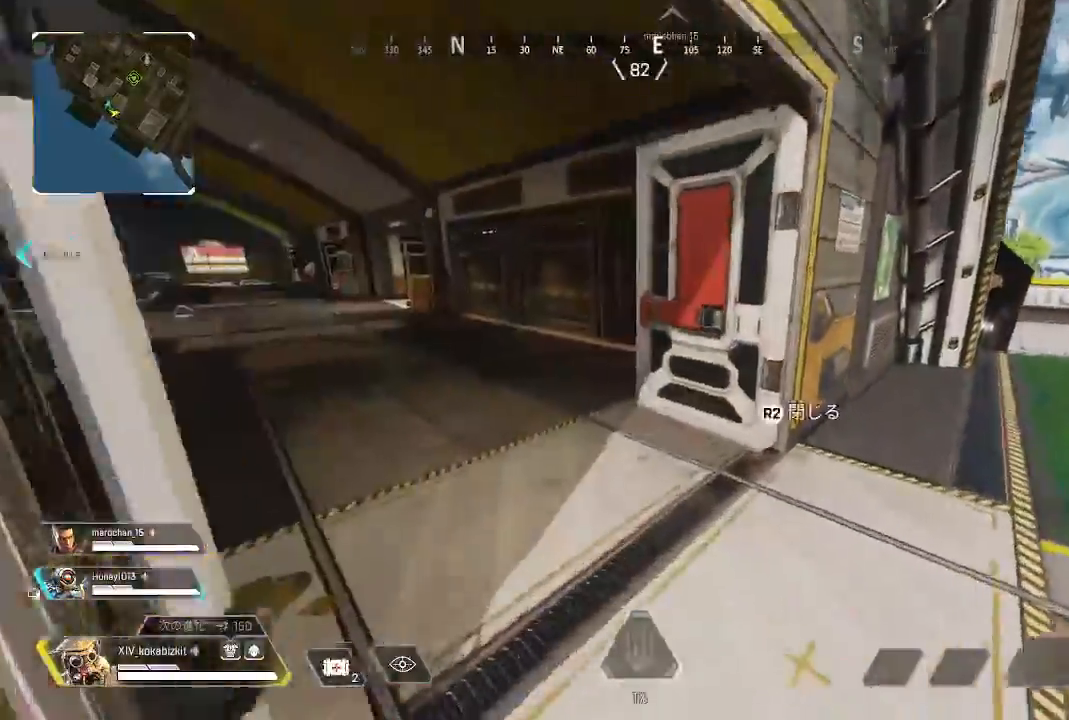
Gameplay with a controller (PlayStation layout); each line is a JSON object with the inputs held at the frame after it (dt_ms = milliseconds from this image to that frame). "events" lists button and stick changes between this image and that frame as [ms after this image, input, new state], when the widget could be followed in between. Not read: L3 R3 SELECT START.
{"dt_ms": 1000, "buttons": [], "left_stick": "up", "right_stick": "left"}
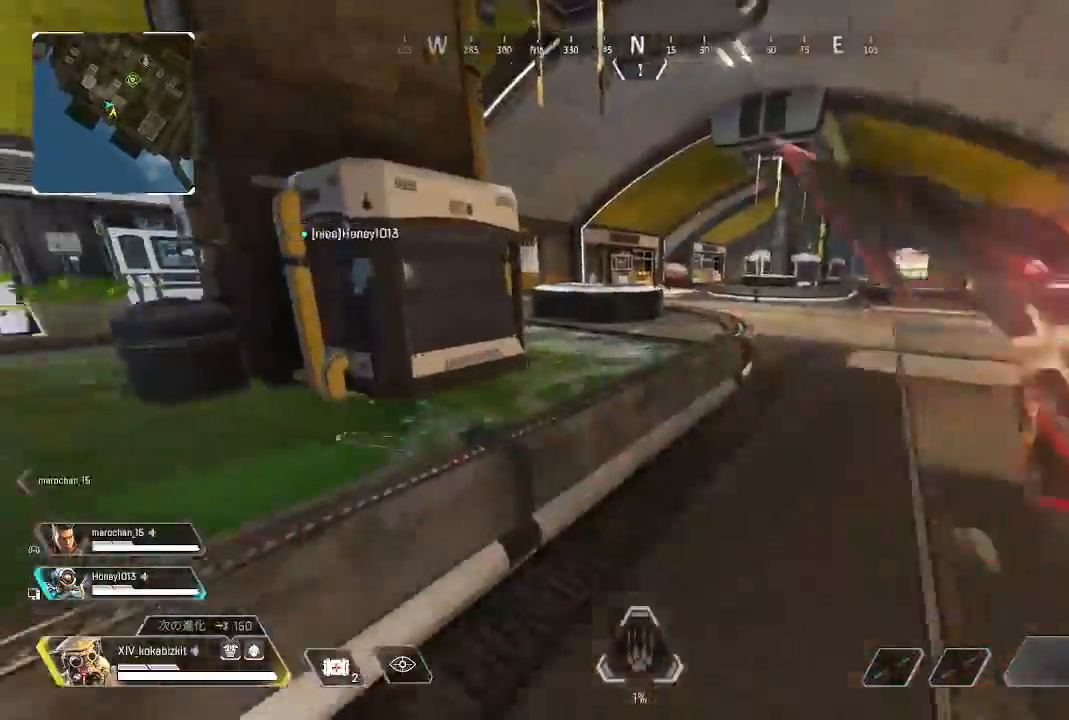
{"dt_ms": 500, "buttons": [], "left_stick": "up", "right_stick": "center", "events": [[100, "right_stick", "center"]]}
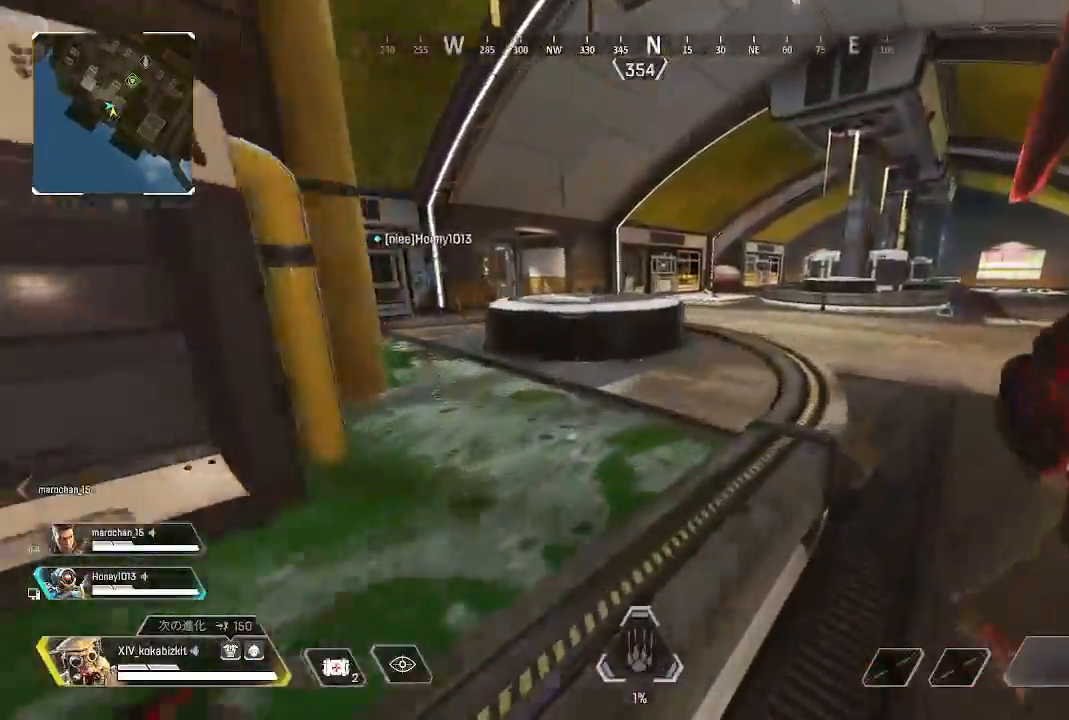
{"dt_ms": 500, "buttons": [], "left_stick": "up", "right_stick": "center"}
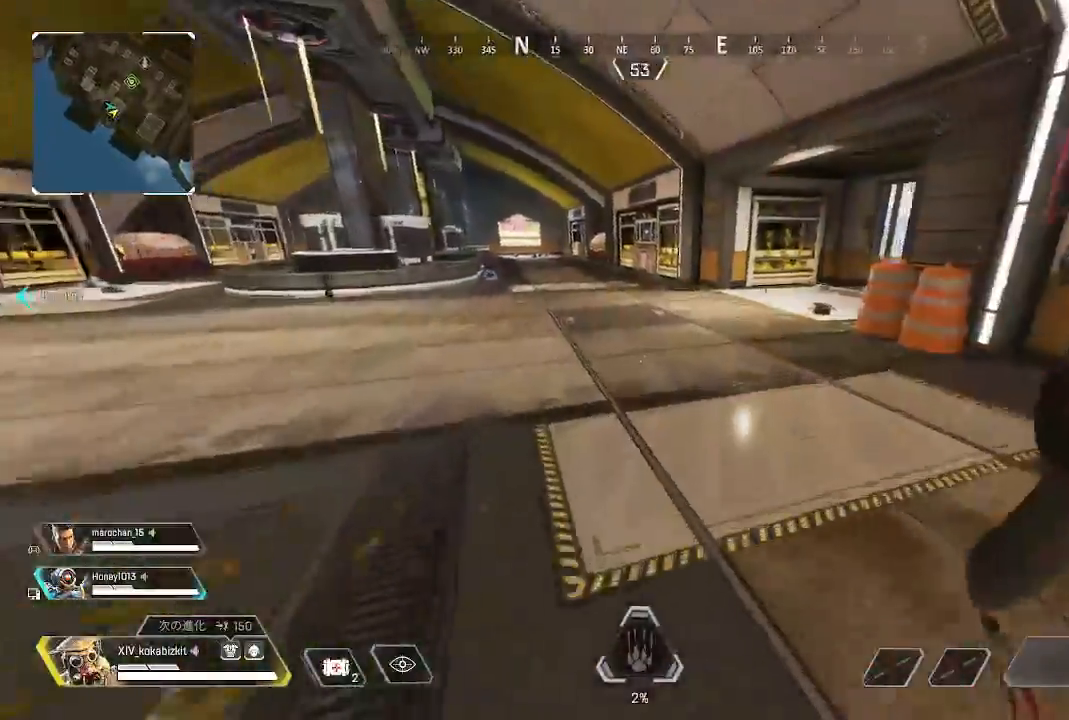
{"dt_ms": 500, "buttons": [], "left_stick": "up", "right_stick": "right", "events": [[50, "right_stick", "right"]]}
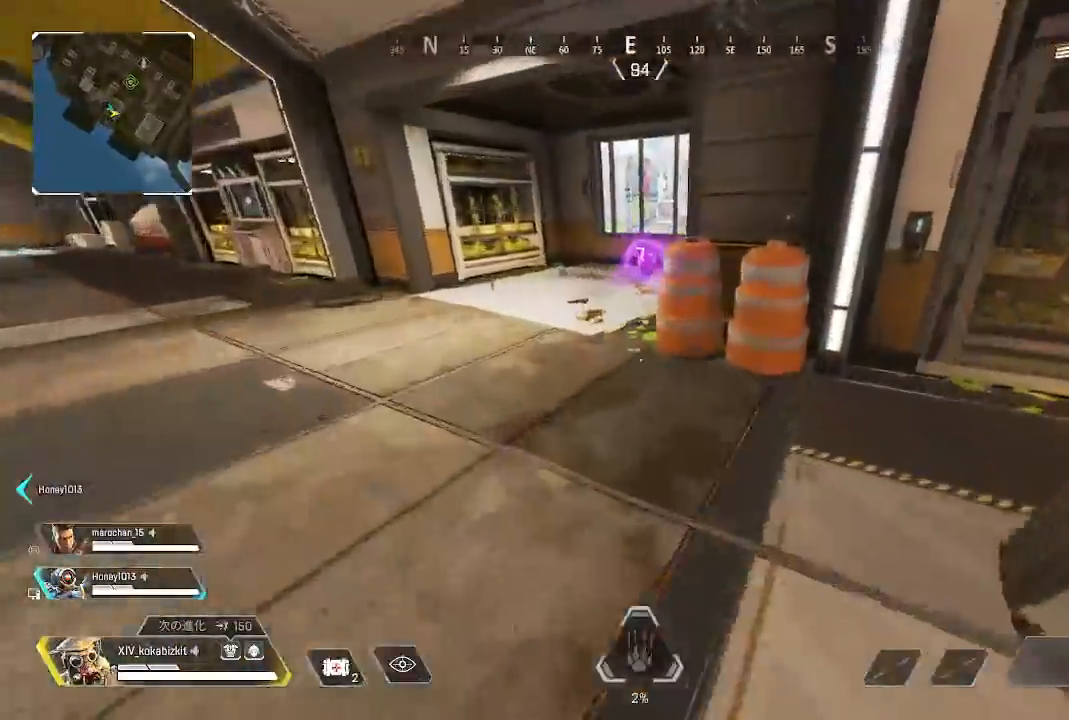
{"dt_ms": 500, "buttons": ["R1", "R2"], "left_stick": "up", "right_stick": "right", "events": [[50, "right_stick", "center"], [117, "R2", "down"], [200, "R2", "up"], [283, "R2", "down"], [383, "R2", "up"], [450, "R1", "down"], [450, "R2", "down"], [467, "right_stick", "right"]]}
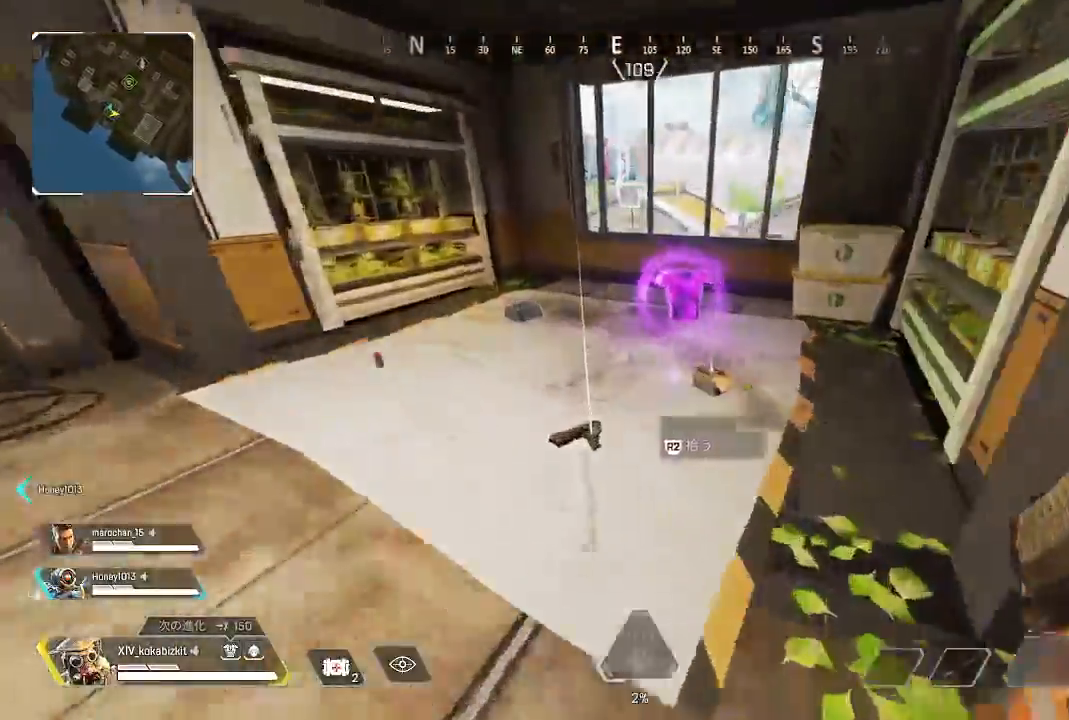
{"dt_ms": 500, "buttons": ["R2"], "left_stick": "down-right", "right_stick": "left", "events": [[17, "R1", "up"], [50, "R2", "up"], [117, "R2", "down"], [200, "R2", "up"], [217, "right_stick", "down-left"], [267, "right_stick", "left"], [283, "R1", "down"], [283, "R2", "down"], [367, "R1", "up"], [367, "R2", "up"], [450, "R2", "down"], [450, "left_stick", "down-right"]]}
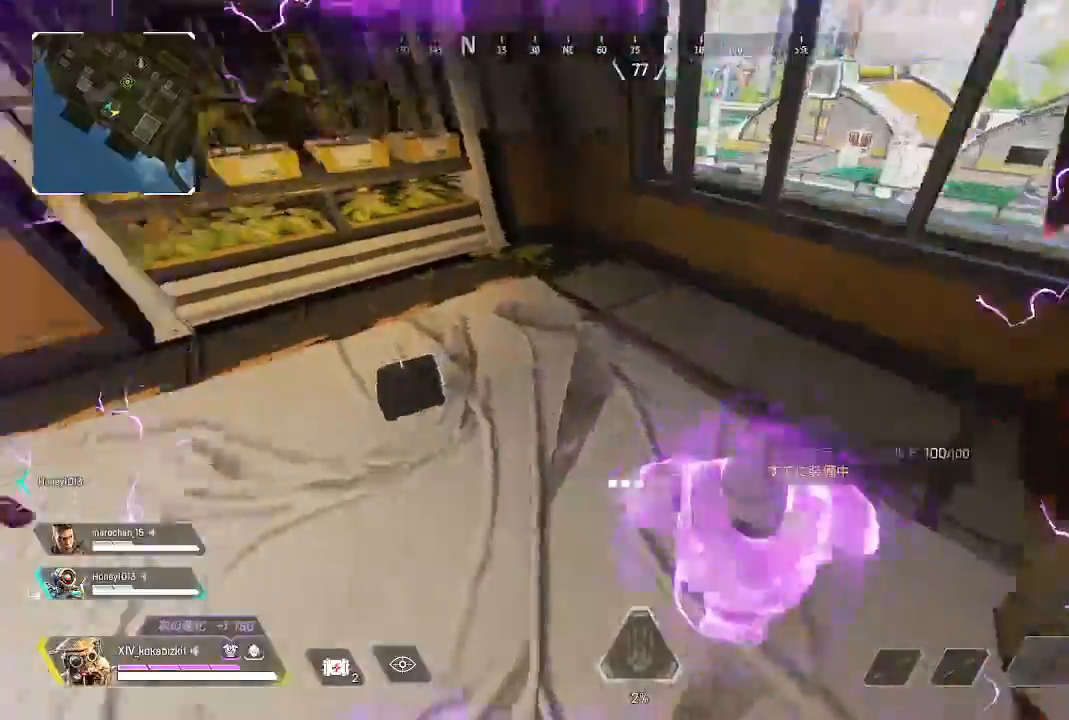
{"dt_ms": 1000, "buttons": ["L1"], "left_stick": "up", "right_stick": "right"}
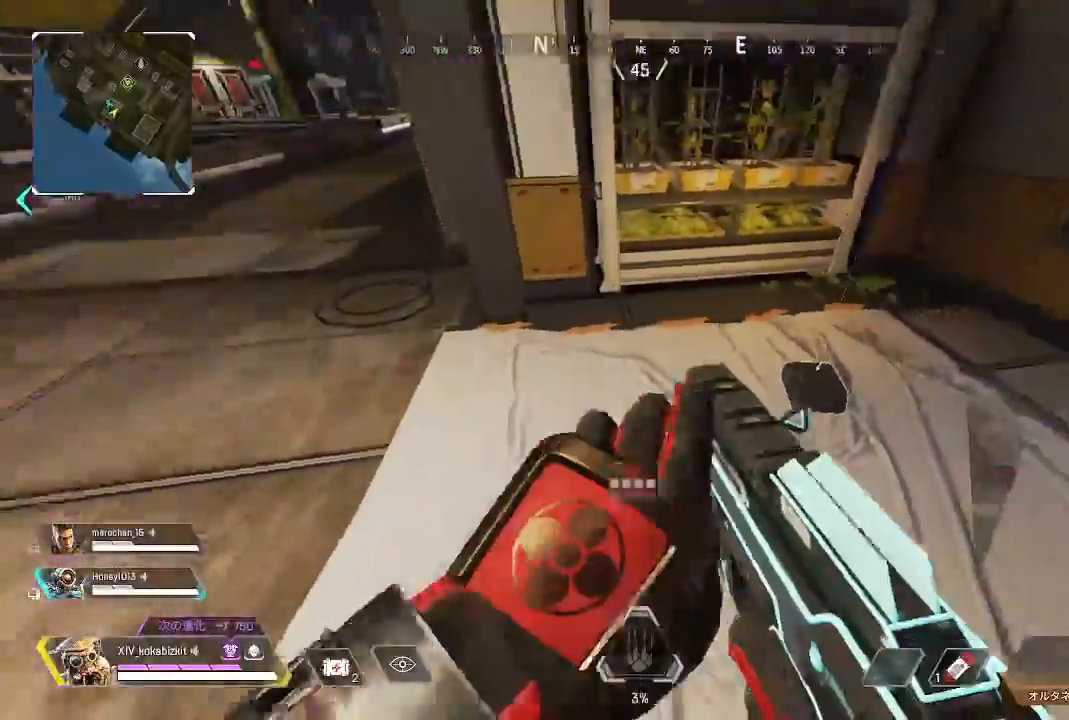
{"dt_ms": 500, "buttons": [], "left_stick": "up", "right_stick": "up-left", "events": [[33, "L1", "up"], [133, "R2", "down"], [183, "right_stick", "up-left"], [233, "right_stick", "left"], [250, "R2", "up"], [367, "right_stick", "up-left"]]}
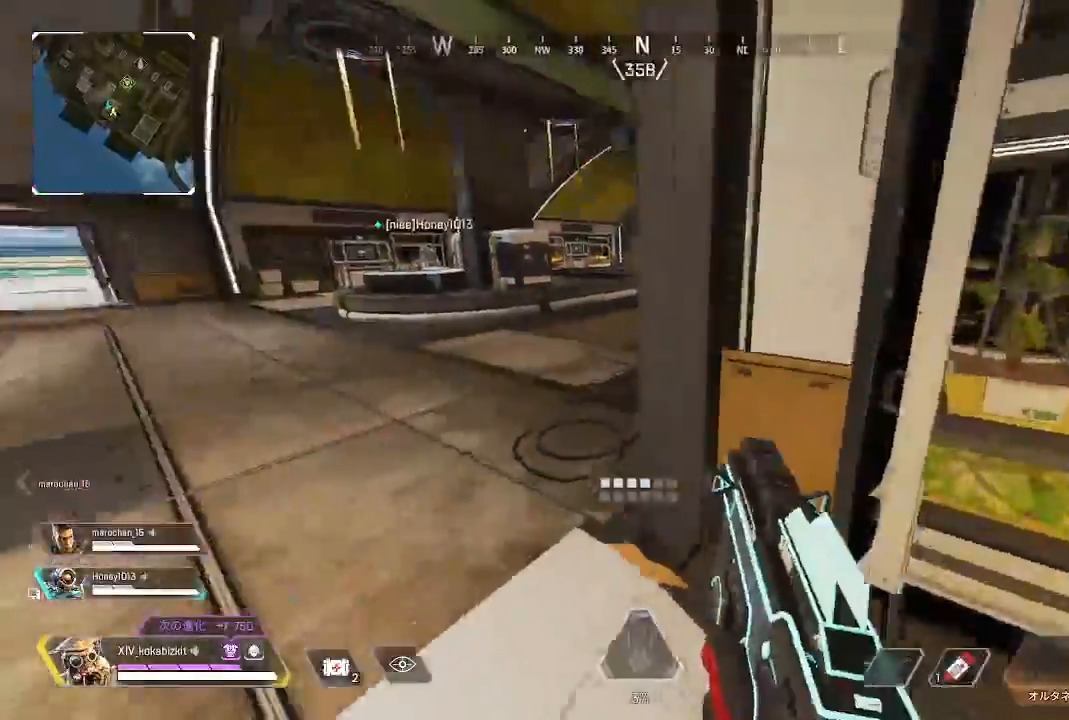
{"dt_ms": 500, "buttons": [], "left_stick": "up", "right_stick": "right"}
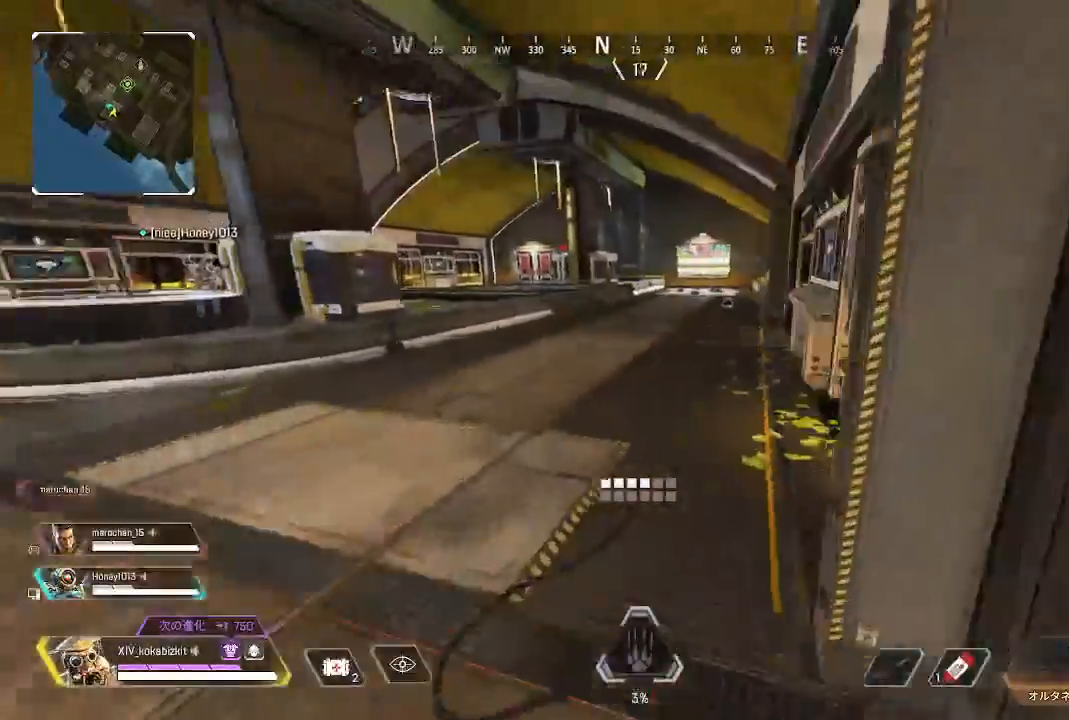
{"dt_ms": 500, "buttons": [], "left_stick": "up", "right_stick": "center"}
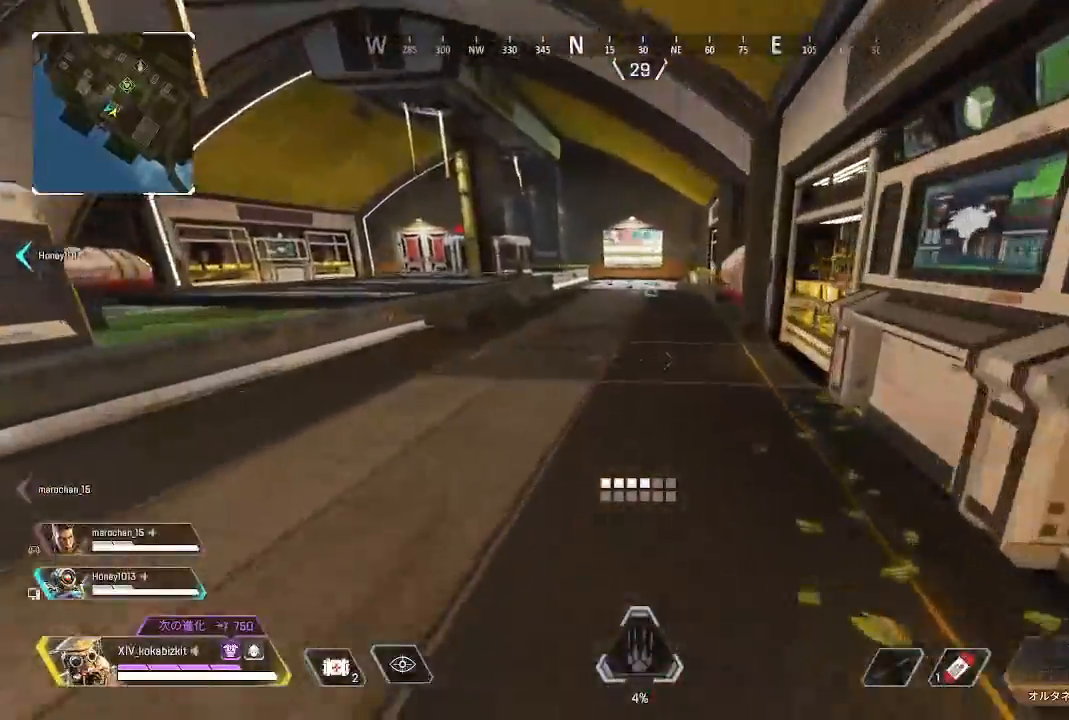
{"dt_ms": 1000, "buttons": ["R2"], "left_stick": "up", "right_stick": "center"}
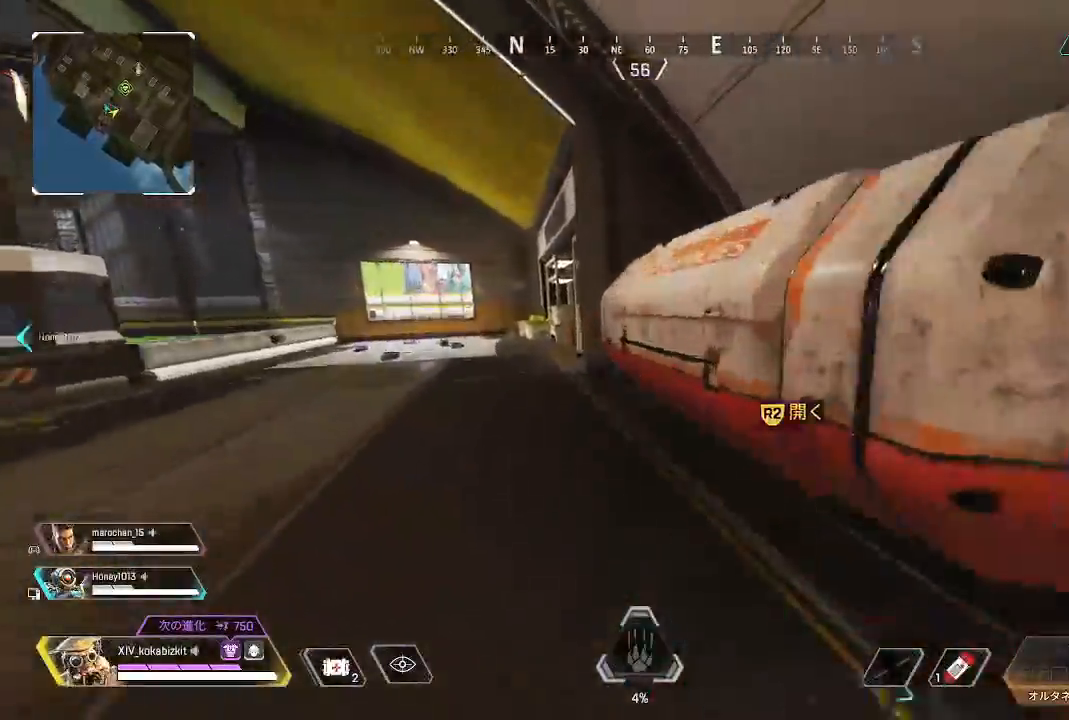
{"dt_ms": 500, "buttons": [], "left_stick": "up", "right_stick": "center", "events": [[67, "R2", "up"], [67, "right_stick", "down-left"], [300, "right_stick", "center"]]}
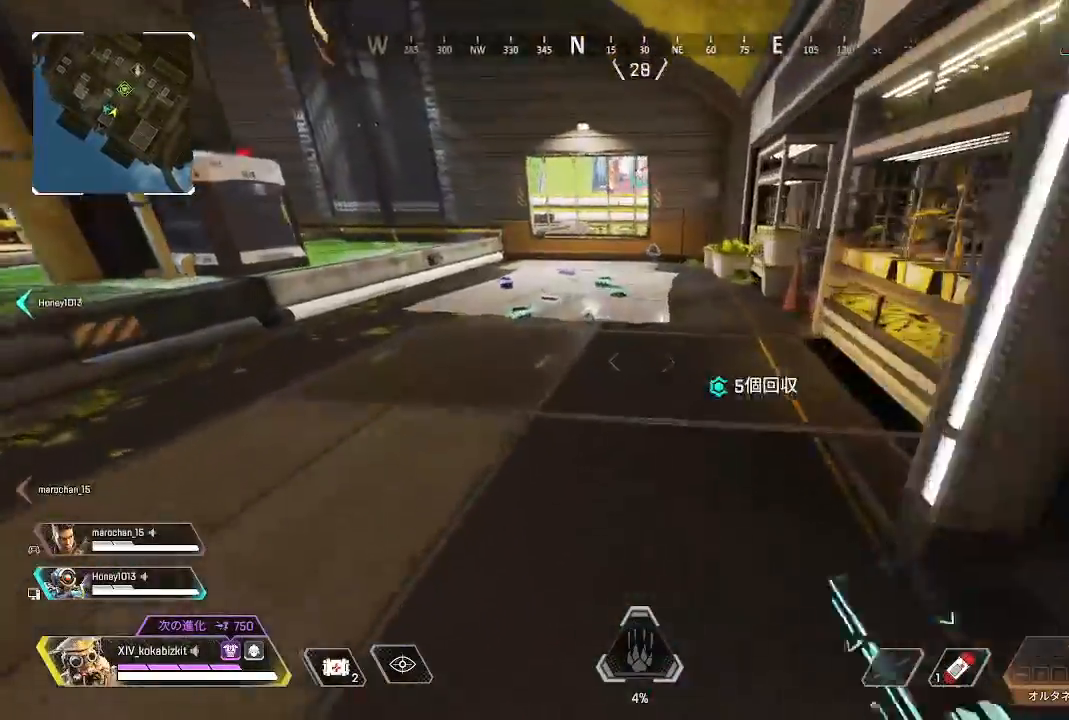
{"dt_ms": 500, "buttons": [], "left_stick": "up", "right_stick": "center", "events": [[383, "R2", "down"], [483, "R2", "up"]]}
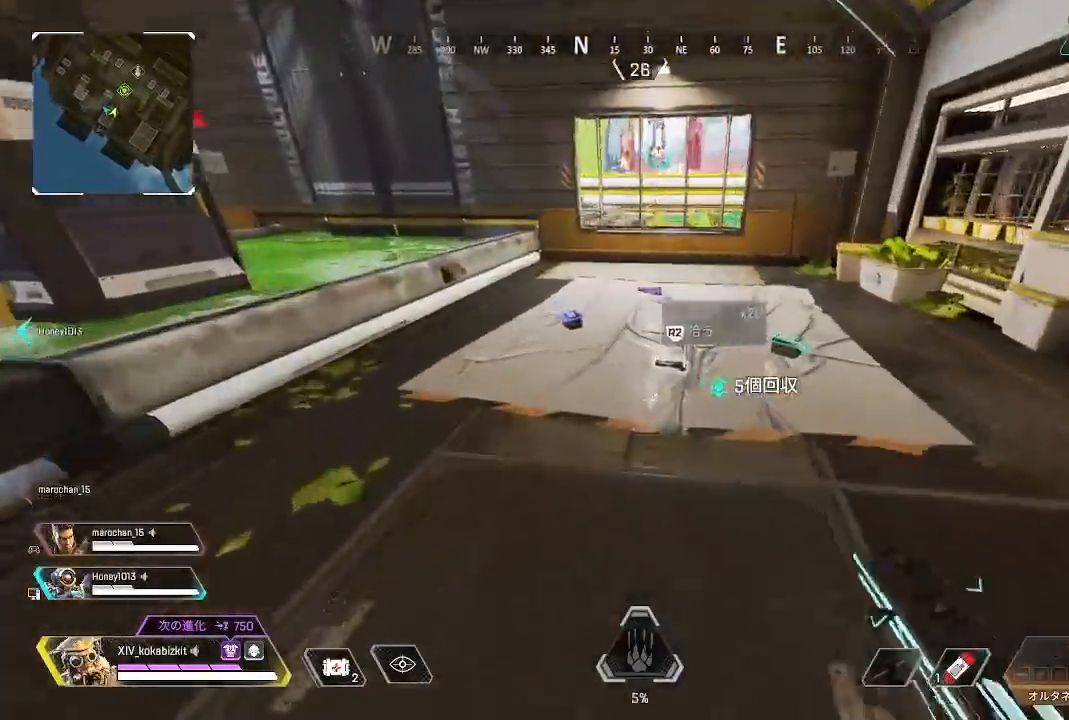
{"dt_ms": 500, "buttons": ["R2"], "left_stick": "up", "right_stick": "left", "events": [[17, "right_stick", "down"], [83, "R2", "down"], [83, "right_stick", "right"], [167, "R2", "up"], [233, "right_stick", "center"], [250, "R2", "down"], [333, "R2", "up"], [367, "right_stick", "down-left"], [417, "R2", "down"], [467, "right_stick", "left"]]}
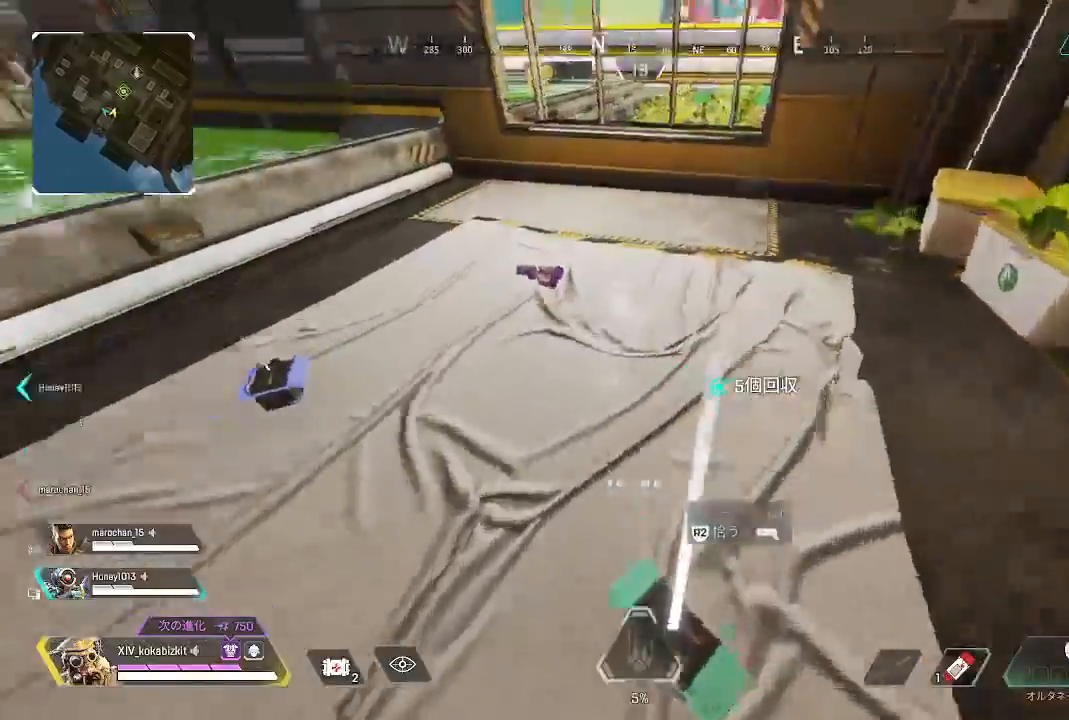
{"dt_ms": 500, "buttons": ["R2"], "left_stick": "down", "right_stick": "down-right", "events": [[17, "R2", "up"], [83, "R2", "down"], [83, "right_stick", "up"], [183, "R2", "up"], [217, "right_stick", "left"], [250, "R2", "down"], [267, "right_stick", "up"], [333, "right_stick", "center"], [350, "R2", "up"], [367, "left_stick", "down"], [383, "right_stick", "down-right"], [433, "R2", "down"]]}
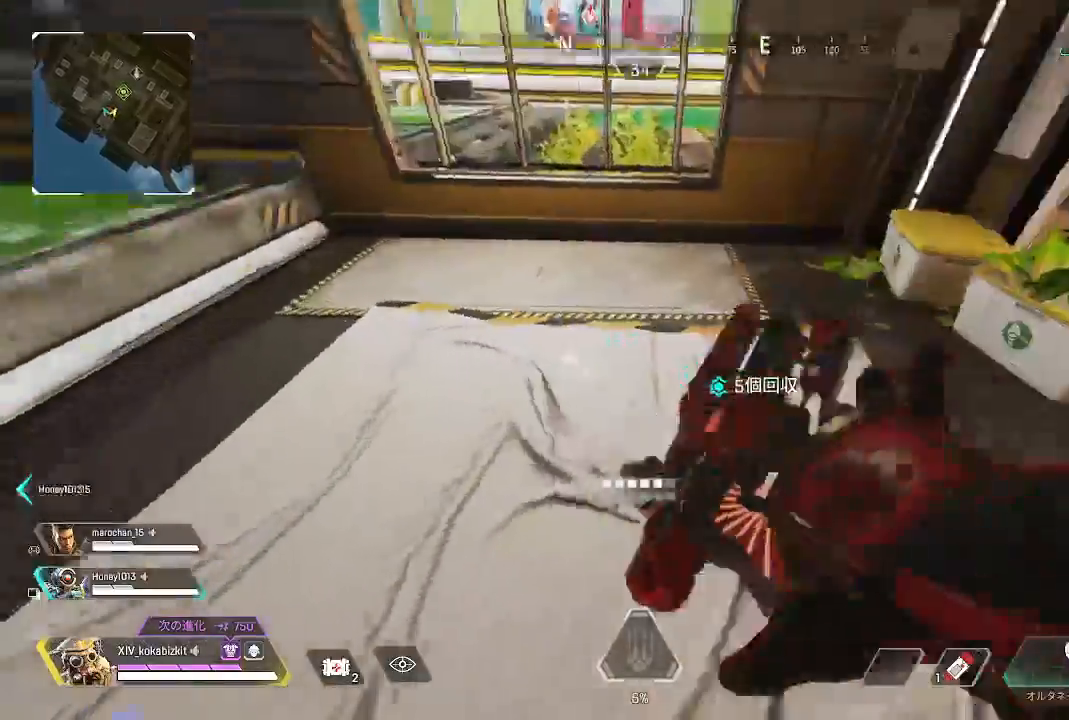
{"dt_ms": 500, "buttons": [], "left_stick": "up-right", "right_stick": "right", "events": [[17, "right_stick", "right"], [33, "R2", "up"], [33, "left_stick", "down-right"], [183, "left_stick", "up-right"]]}